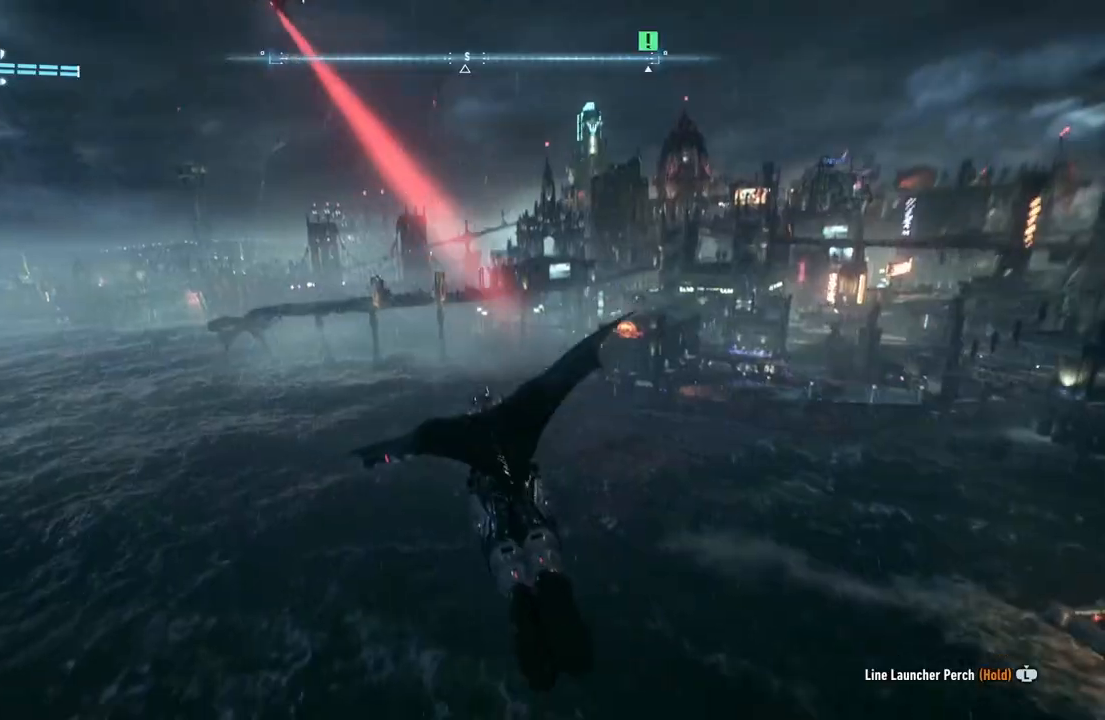
Gameplay with a controller (Xbox layout); each line is a JSON object with the inputs held at the frame after it. "events" lists button and stick changes between this image and that frame as [ms after this image, input, new state], when the widget could be followed in between. Not read: SHARE.
{"buttons": ["A", "R2"], "left_stick": "up-left", "right_stick": "center", "events": [[67, "R2", "down"]]}
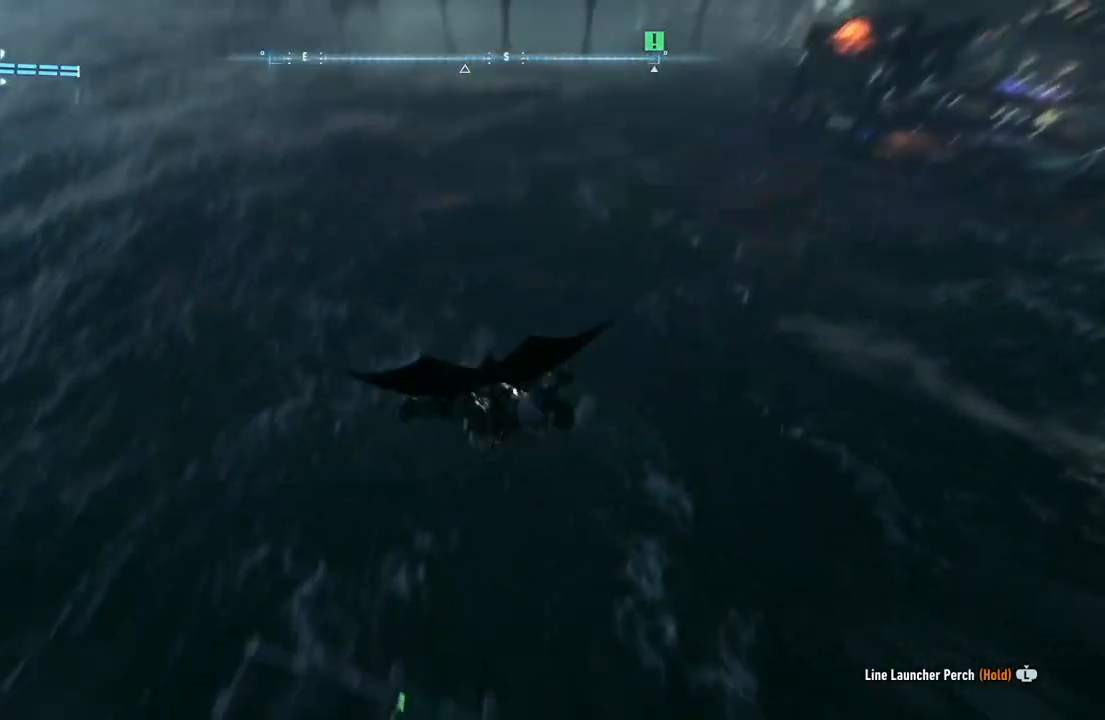
{"buttons": ["A", "R2"], "left_stick": "up-left", "right_stick": "center", "events": []}
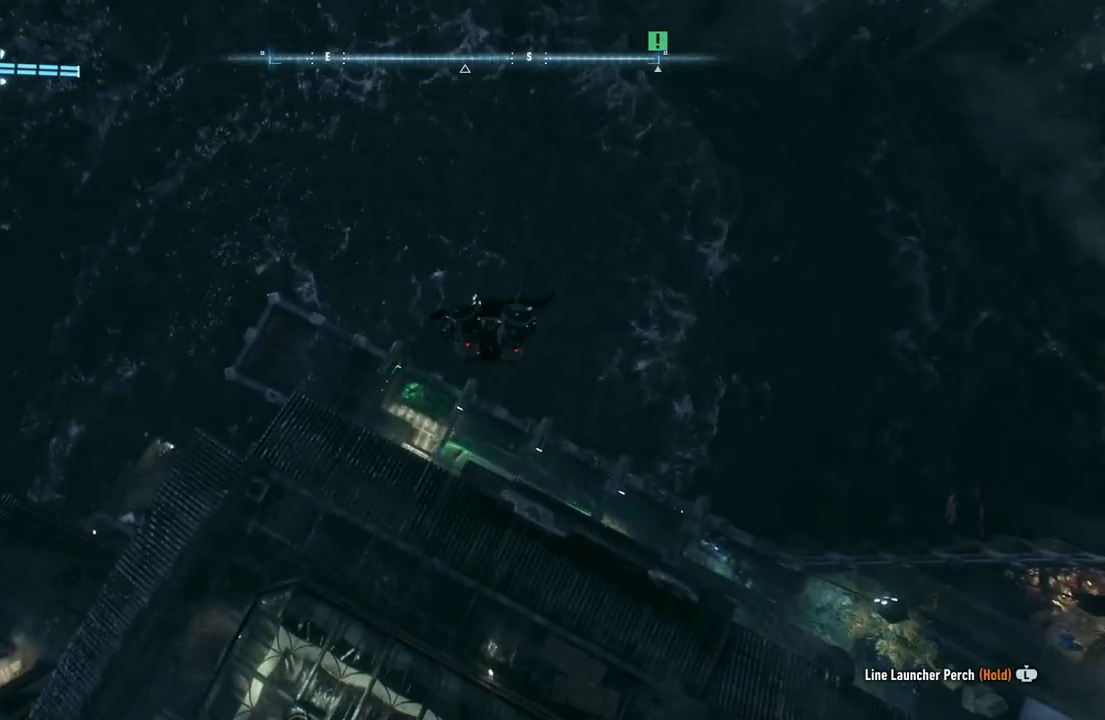
{"buttons": ["A", "R2"], "left_stick": "up-left", "right_stick": "center", "events": []}
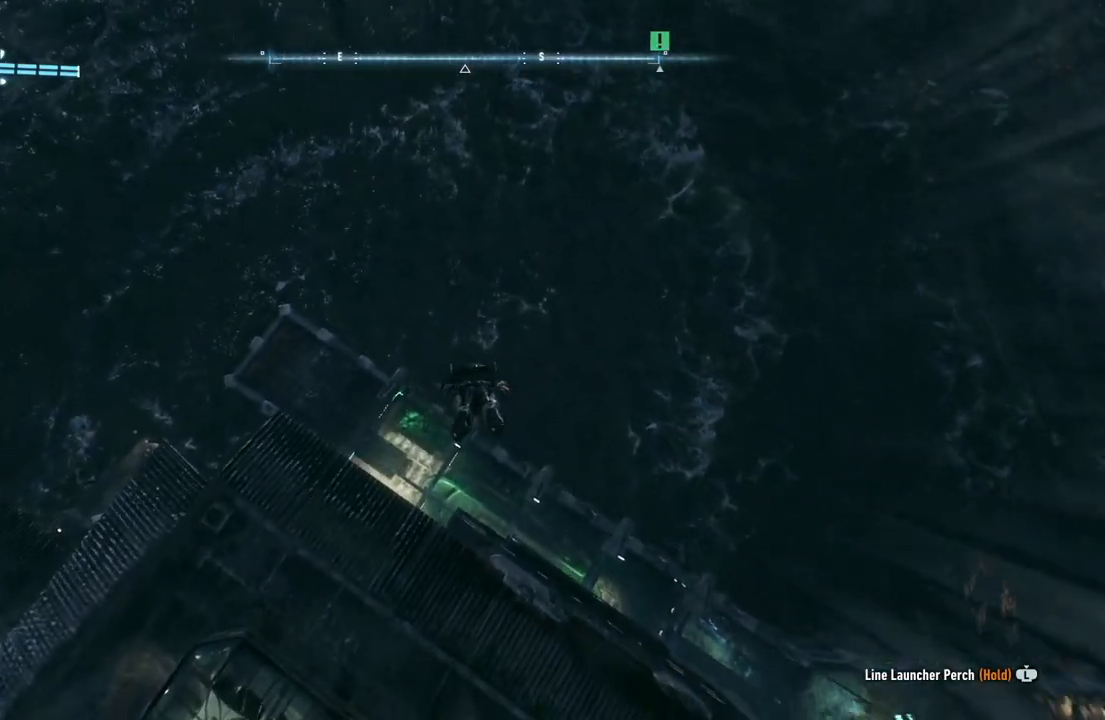
{"buttons": ["A"], "left_stick": "up-left", "right_stick": "center", "events": [[67, "R2", "up"]]}
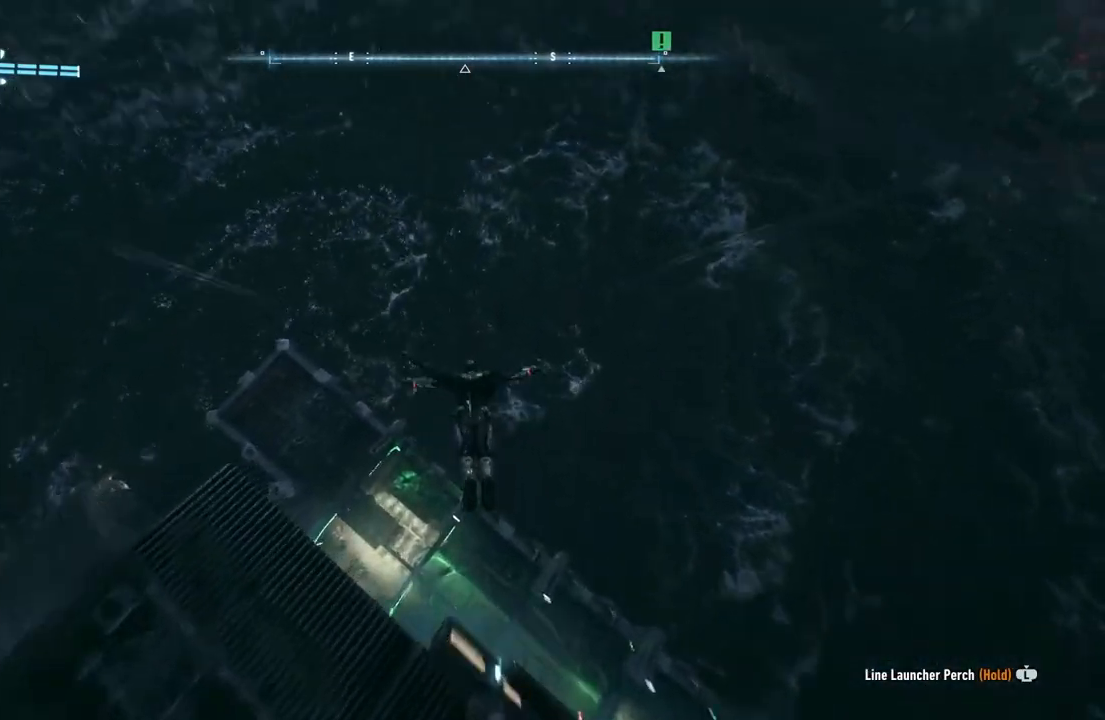
{"buttons": ["A"], "left_stick": "up-left", "right_stick": "up-left", "events": [[300, "right_stick", "up-left"]]}
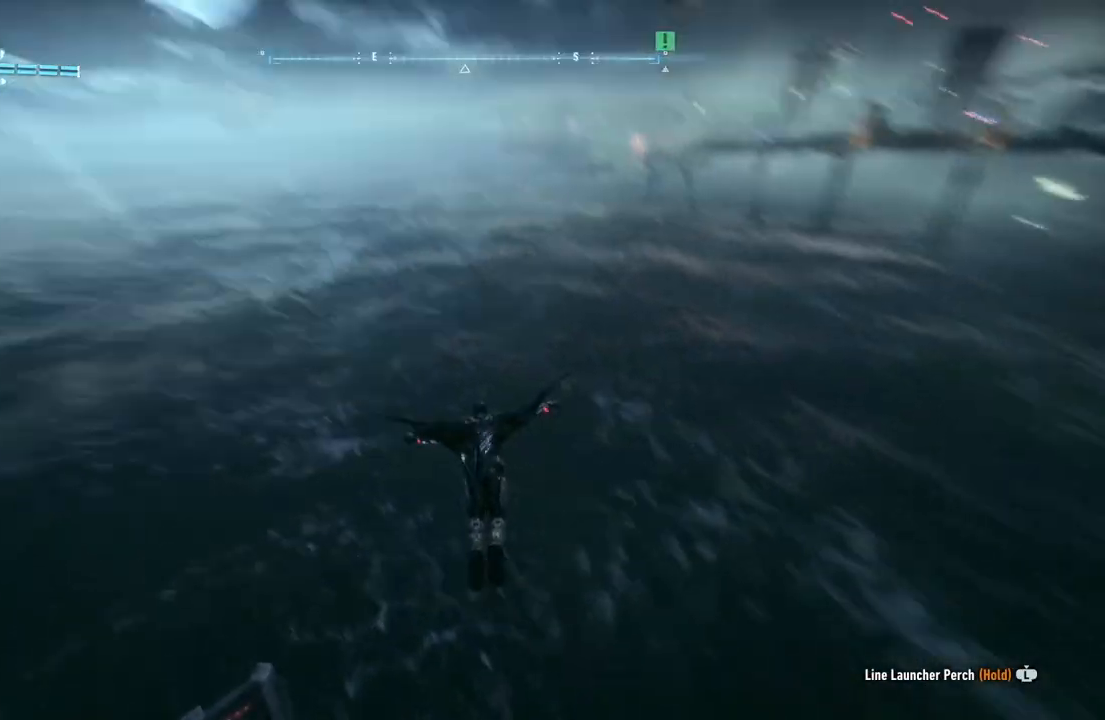
{"buttons": ["A"], "left_stick": "up-left", "right_stick": "up-left", "events": []}
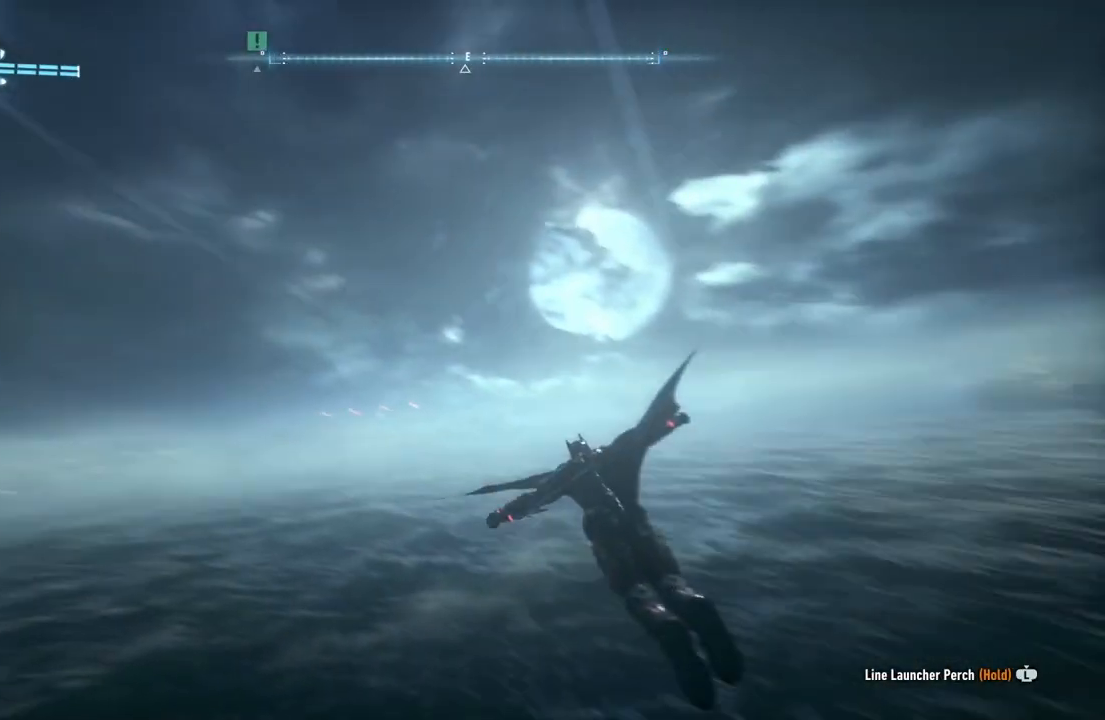
{"buttons": ["A"], "left_stick": "up-left", "right_stick": "up-left", "events": []}
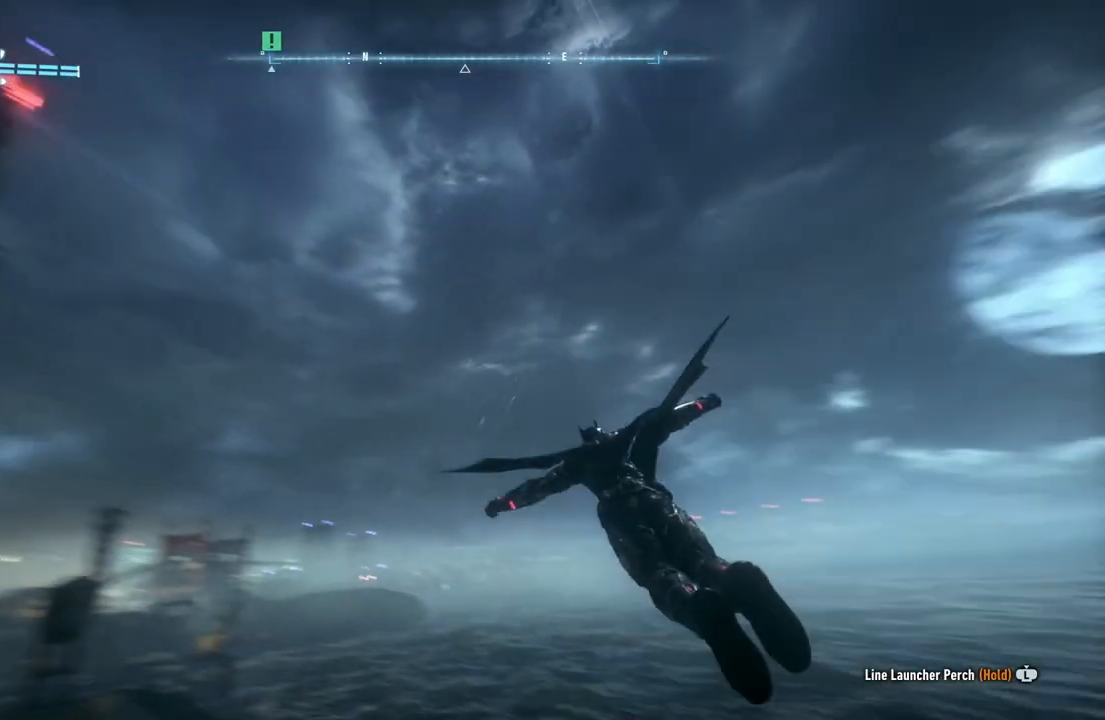
{"buttons": ["A"], "left_stick": "up-left", "right_stick": "up-left", "events": []}
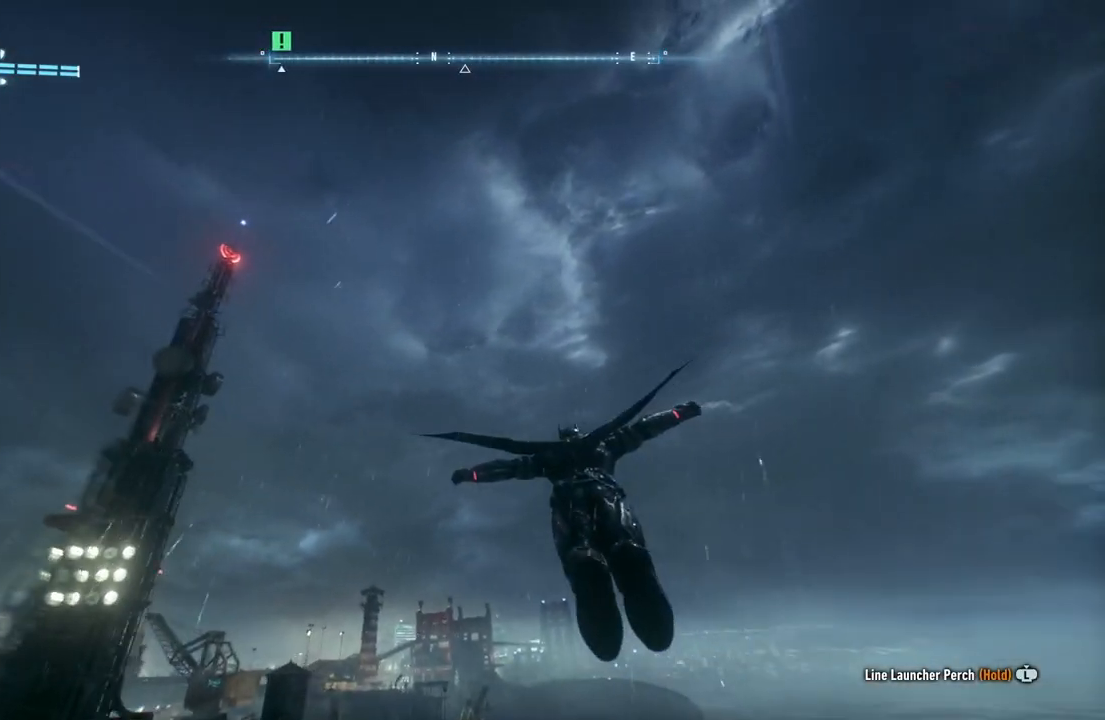
{"buttons": ["A"], "left_stick": "up-left", "right_stick": "up-left", "events": []}
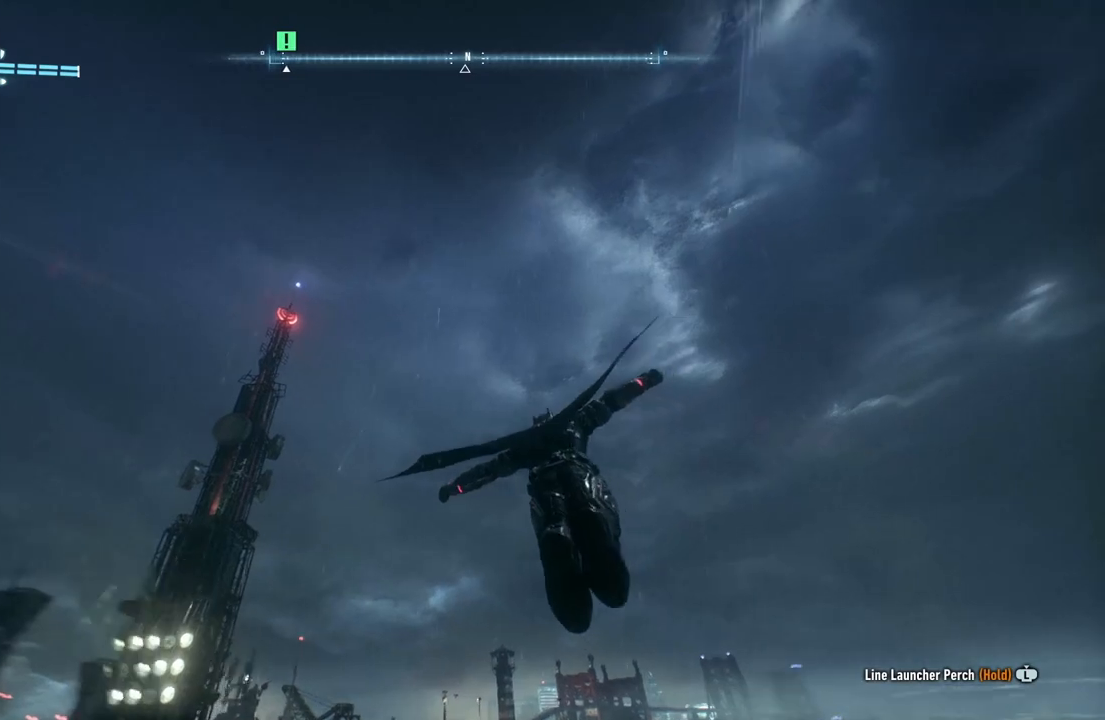
{"buttons": ["A"], "left_stick": "up-left", "right_stick": "up-left", "events": [[100, "R1", "down"], [167, "R1", "up"], [200, "R1", "down"], [400, "R1", "up"]]}
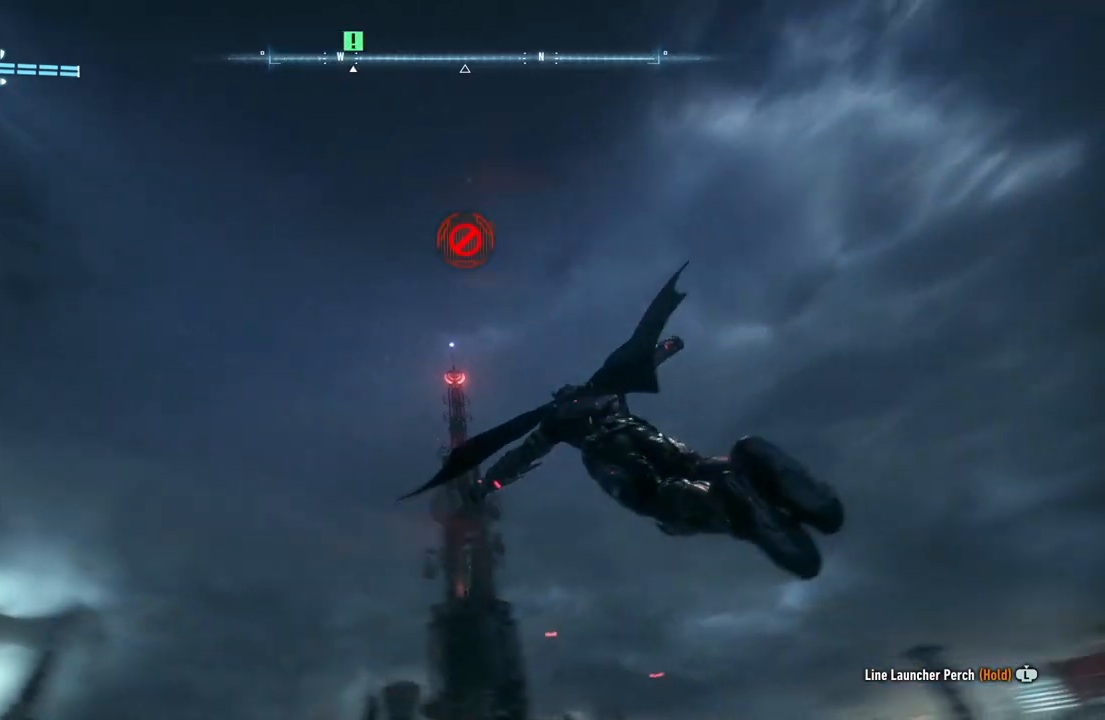
{"buttons": ["A"], "left_stick": "down", "right_stick": "center", "events": [[267, "right_stick", "center"], [350, "left_stick", "center"], [450, "left_stick", "down"]]}
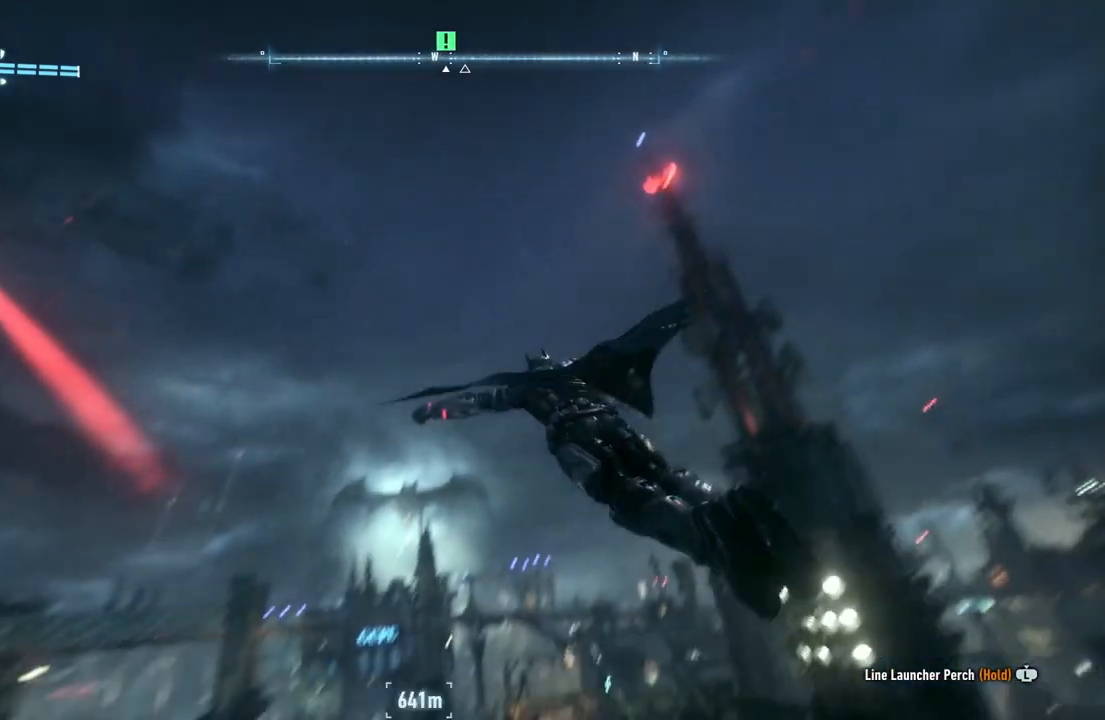
{"buttons": ["A"], "left_stick": "down-right", "right_stick": "center", "events": [[450, "left_stick", "down-right"]]}
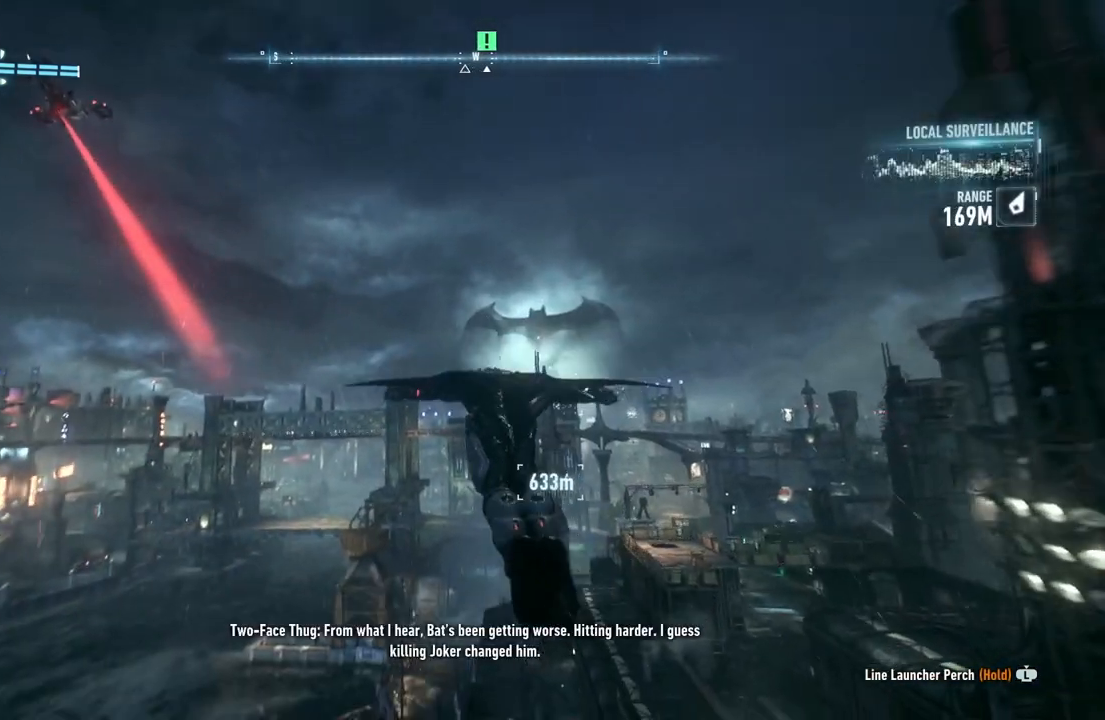
{"buttons": ["A"], "left_stick": "center", "right_stick": "center", "events": [[267, "left_stick", "center"]]}
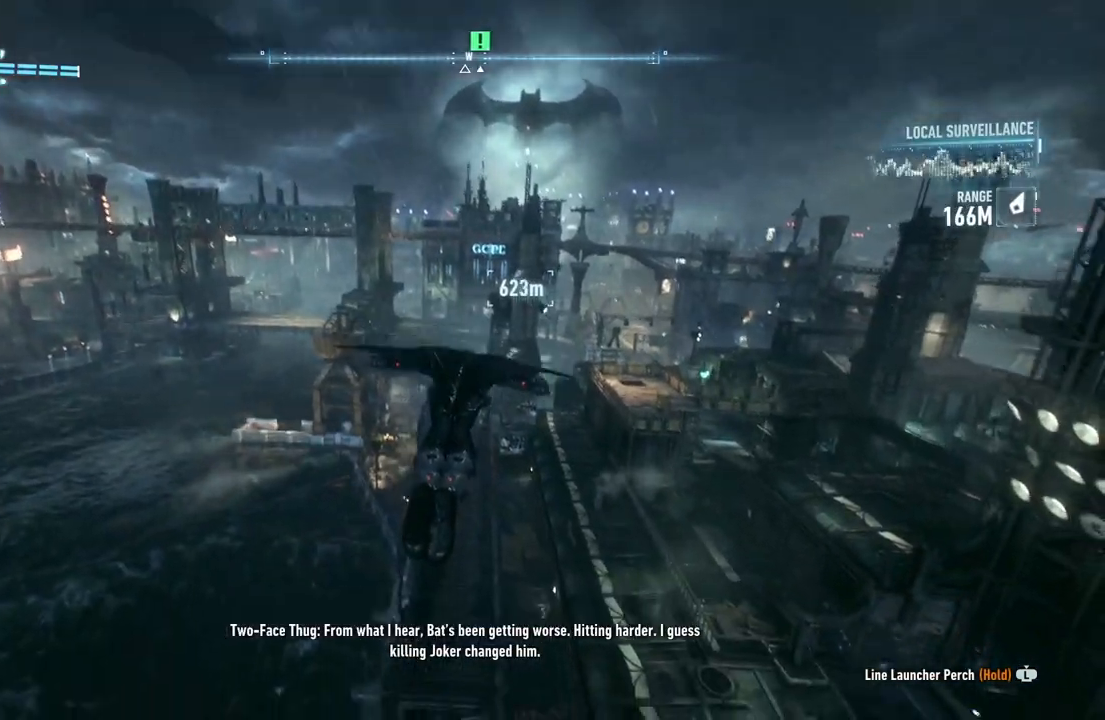
{"buttons": ["A"], "left_stick": "up", "right_stick": "center", "events": [[17, "R1", "down"], [133, "R1", "up"], [267, "left_stick", "up"]]}
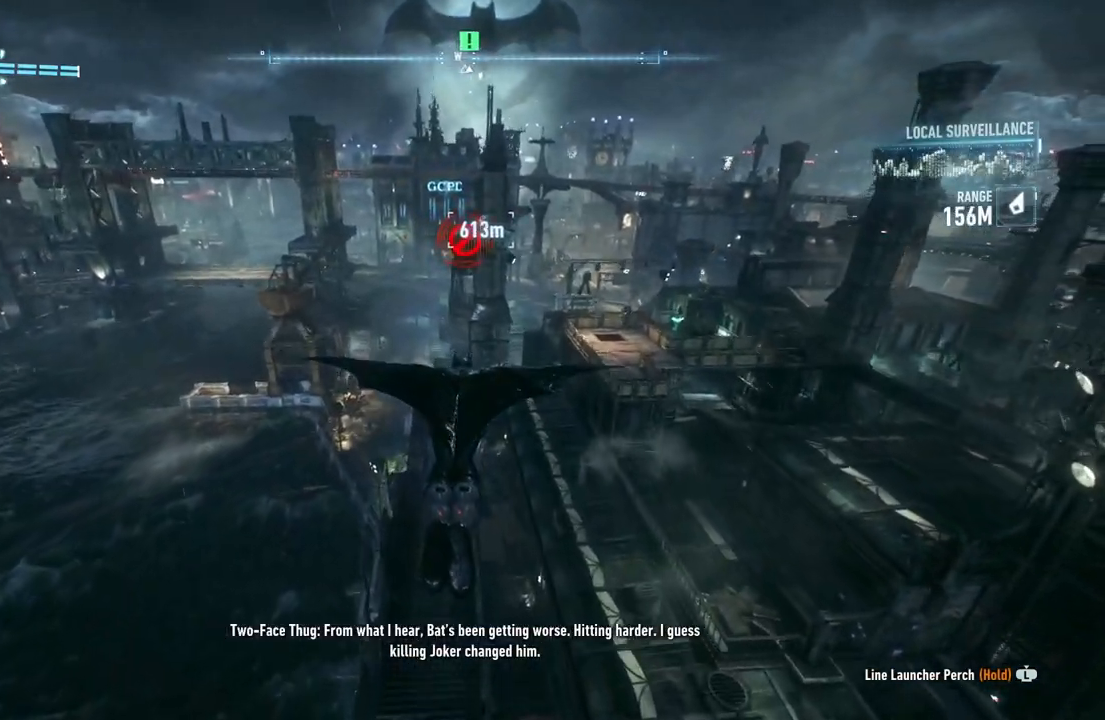
{"buttons": ["A"], "left_stick": "up", "right_stick": "center", "events": []}
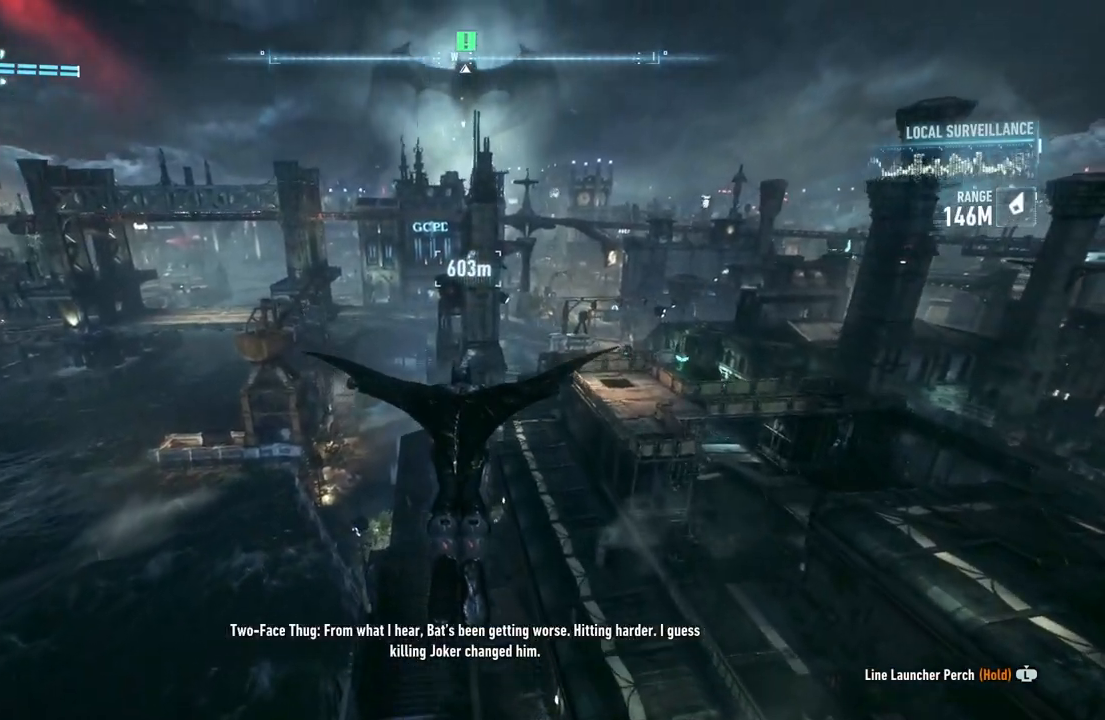
{"buttons": ["A"], "left_stick": "up", "right_stick": "center", "events": [[167, "R1", "down"], [217, "R1", "up"]]}
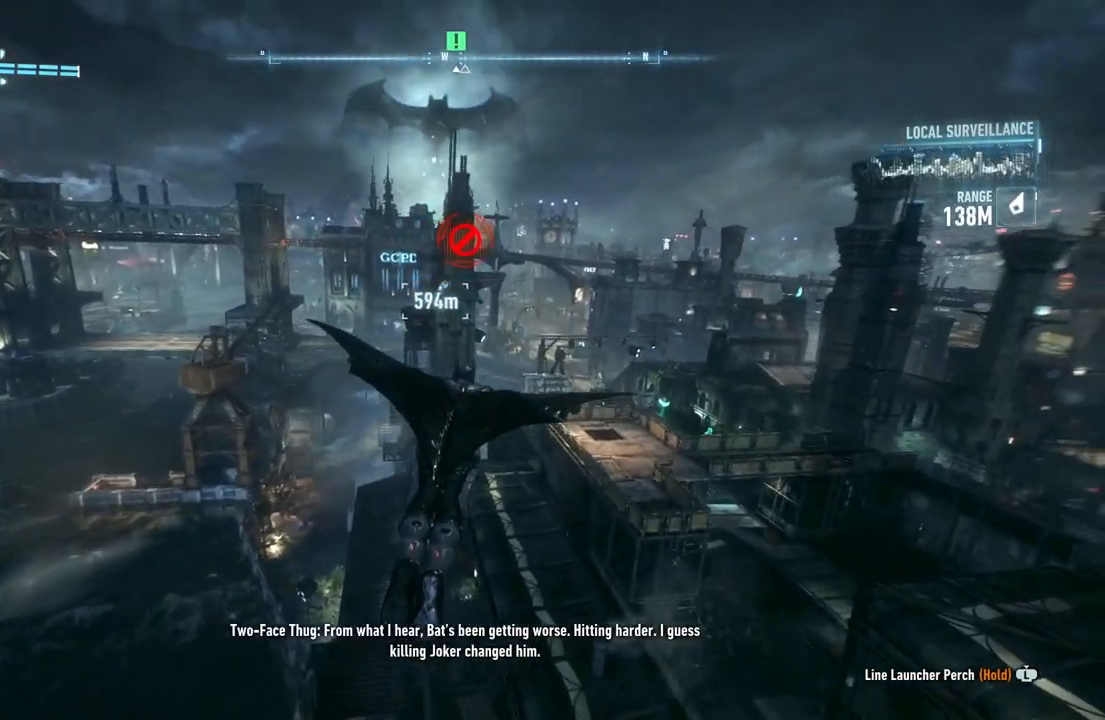
{"buttons": ["A"], "left_stick": "up-right", "right_stick": "center", "events": [[283, "left_stick", "up-right"]]}
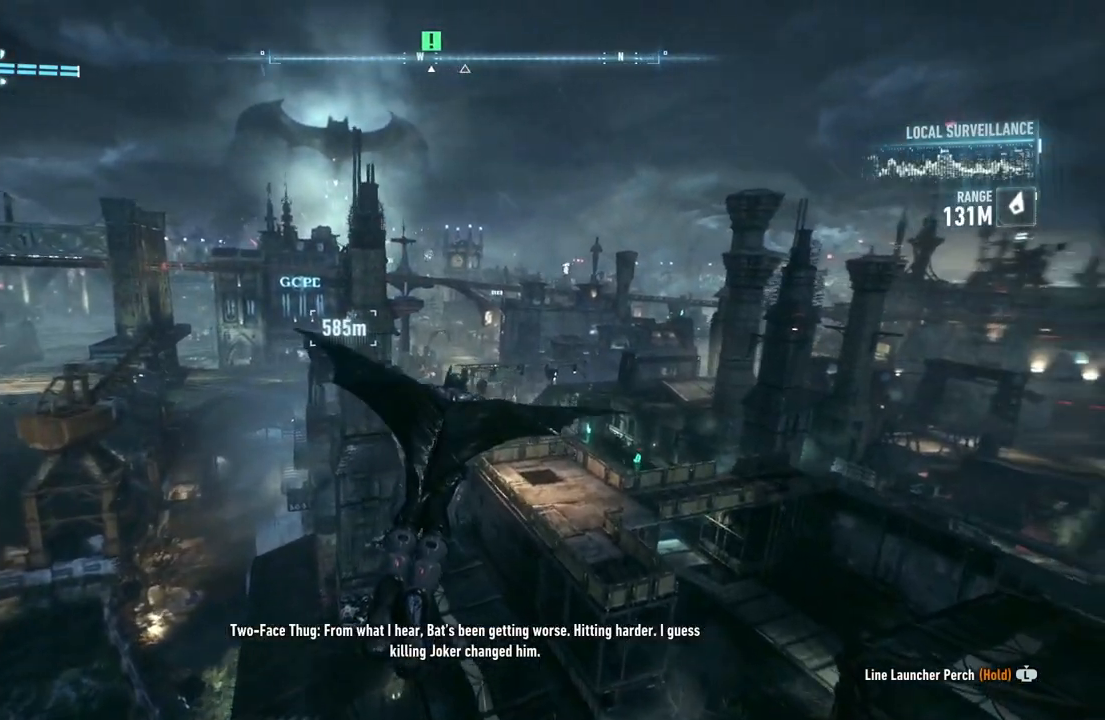
{"buttons": ["A"], "left_stick": "up", "right_stick": "center", "events": [[117, "left_stick", "up"]]}
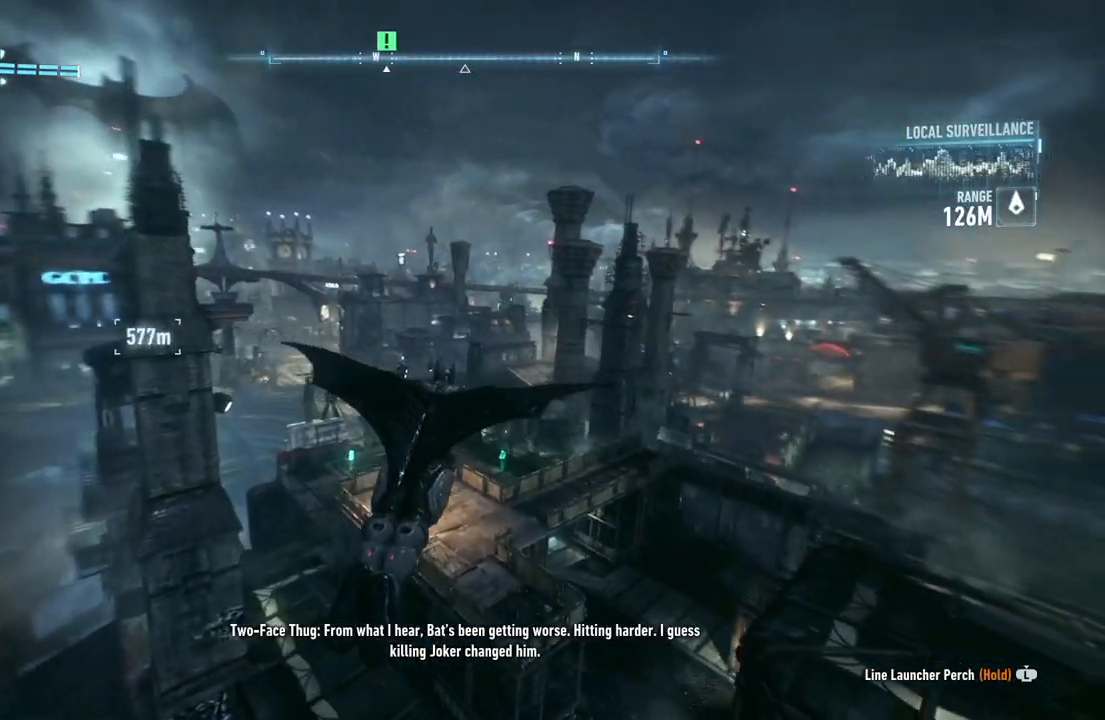
{"buttons": ["A"], "left_stick": "up", "right_stick": "center", "events": []}
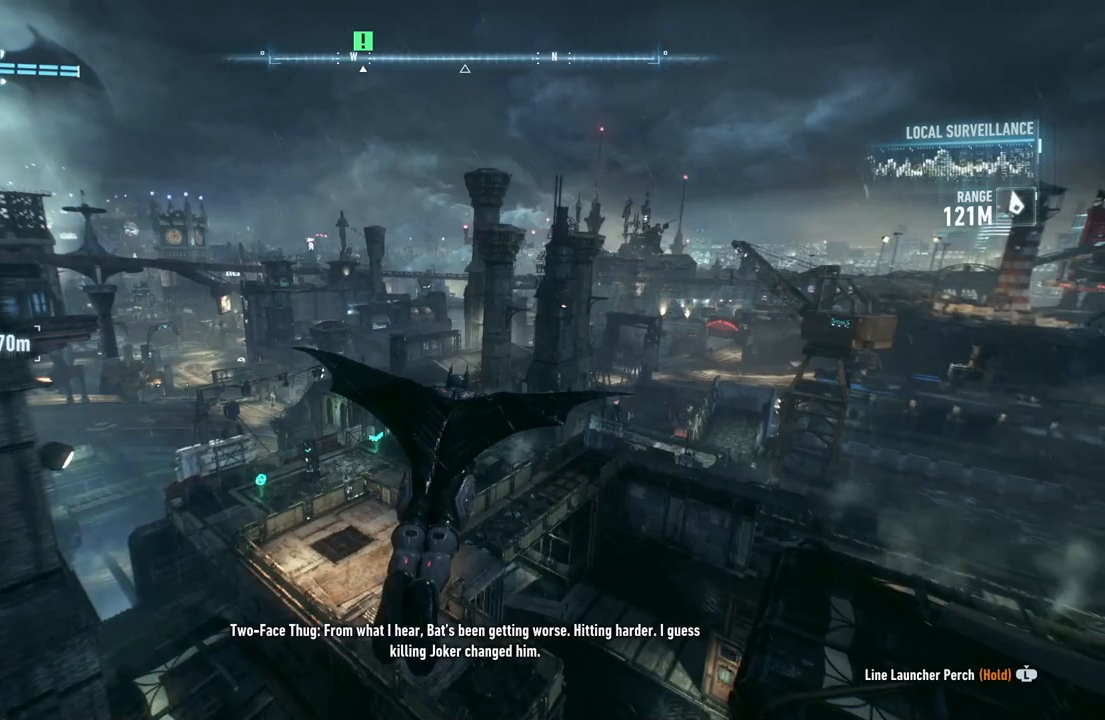
{"buttons": ["A"], "left_stick": "up", "right_stick": "center", "events": []}
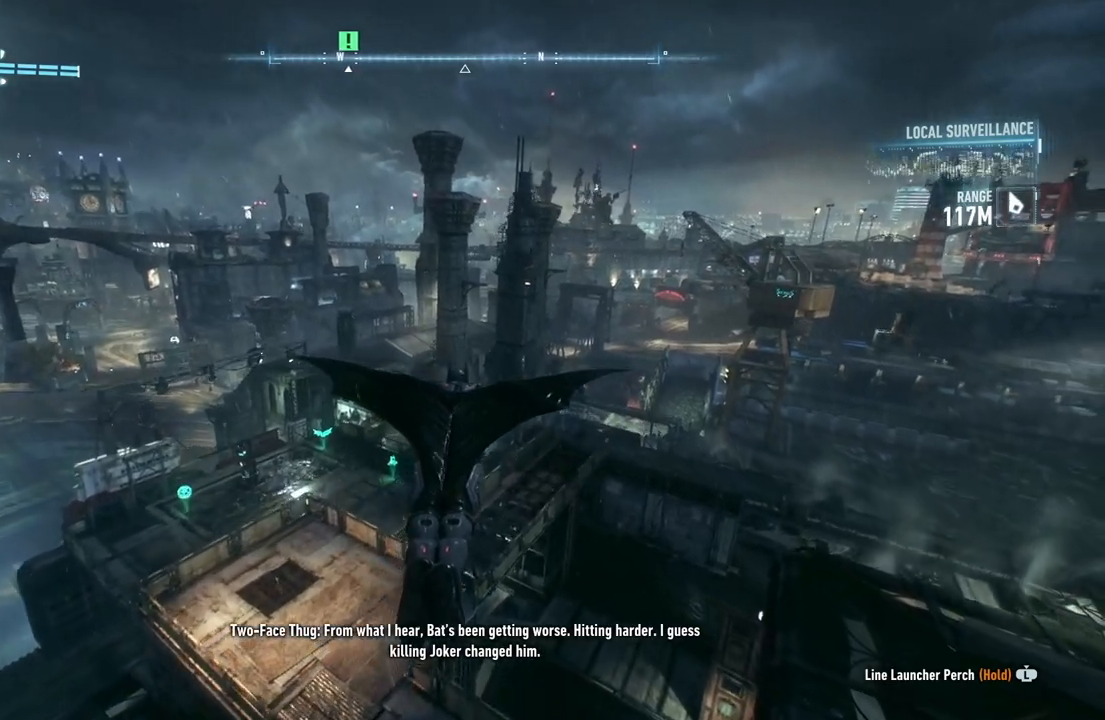
{"buttons": ["A"], "left_stick": "up-left", "right_stick": "center", "events": [[500, "left_stick", "up-left"]]}
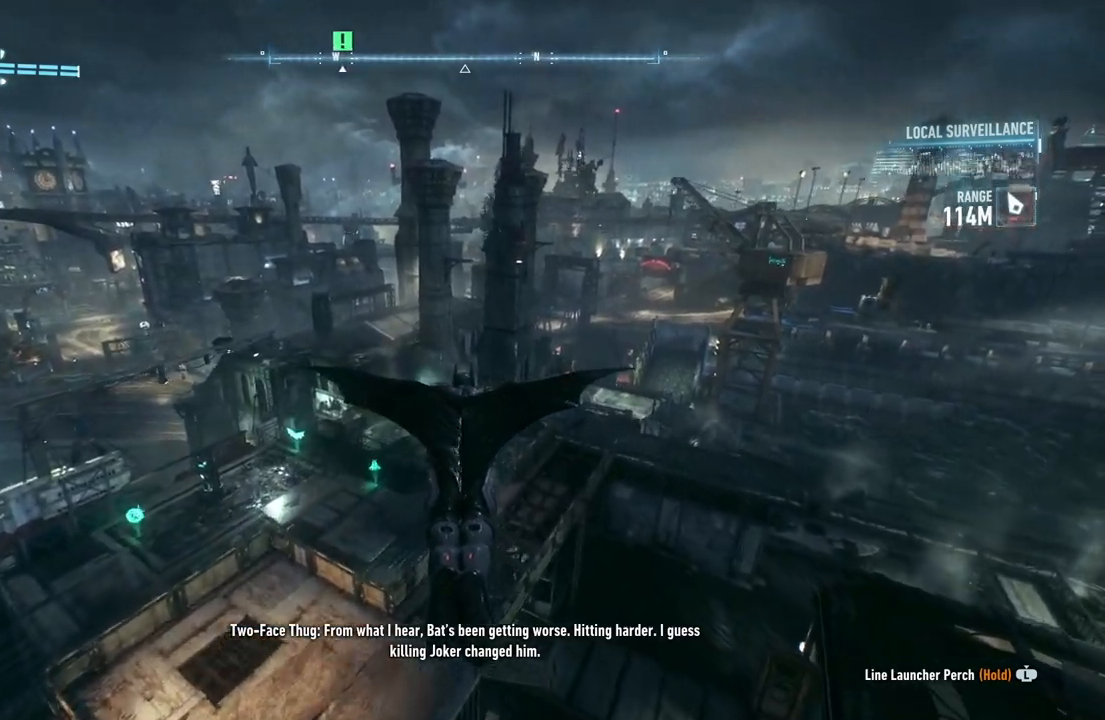
{"buttons": ["A"], "left_stick": "up", "right_stick": "up-left", "events": [[117, "right_stick", "up-left"], [200, "left_stick", "up"]]}
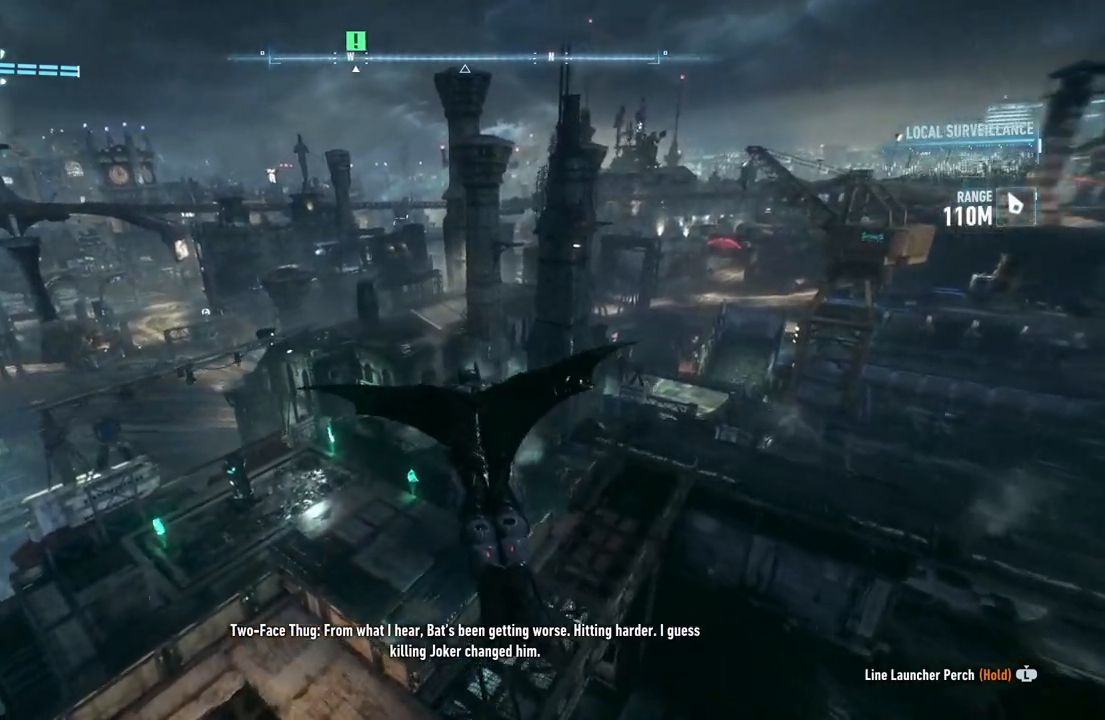
{"buttons": ["A"], "left_stick": "up", "right_stick": "up", "events": [[117, "right_stick", "up"]]}
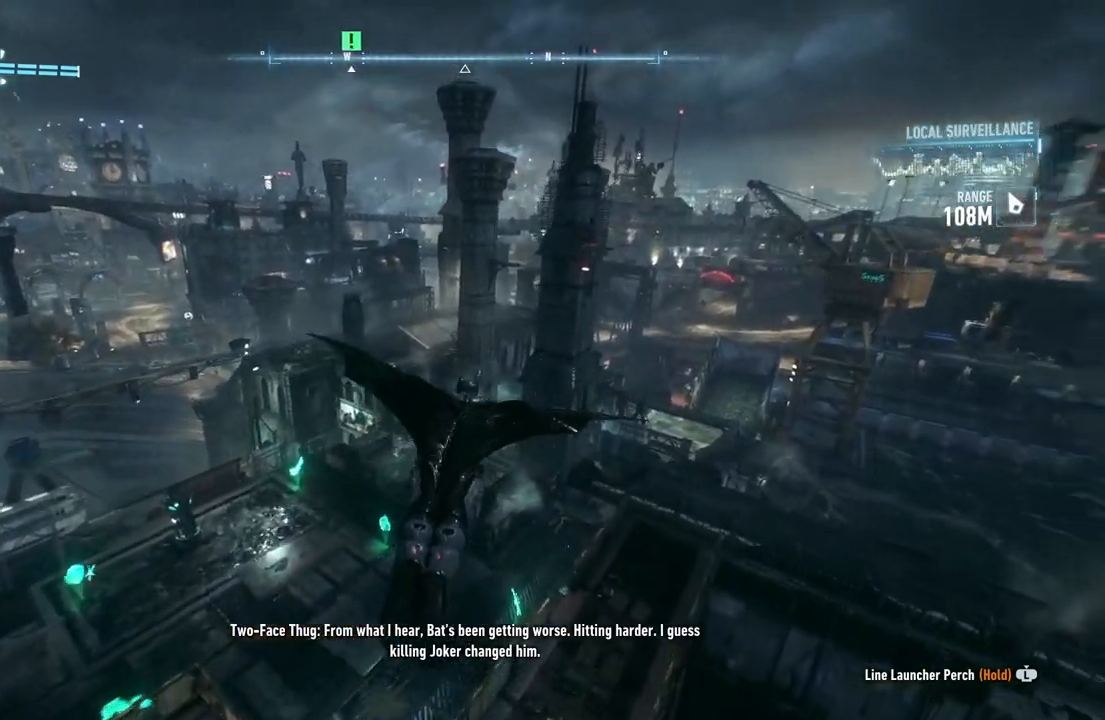
{"buttons": ["A"], "left_stick": "up", "right_stick": "up", "events": [[83, "left_stick", "up-left"], [367, "left_stick", "up"]]}
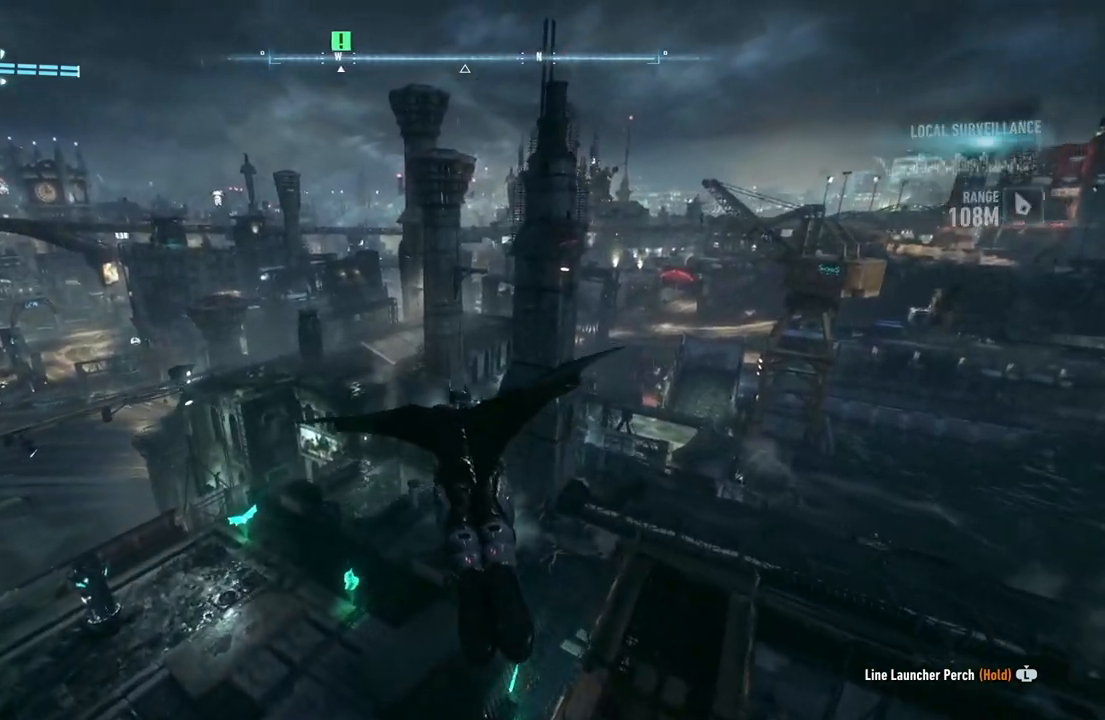
{"buttons": ["A"], "left_stick": "up", "right_stick": "up", "events": []}
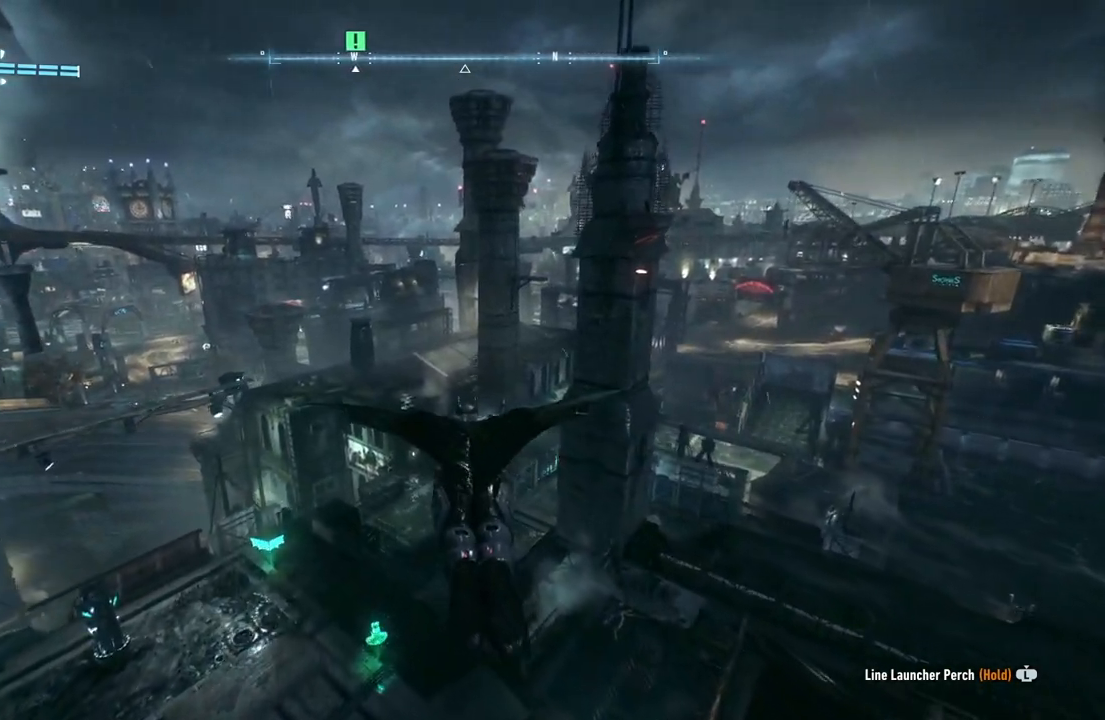
{"buttons": ["A"], "left_stick": "up", "right_stick": "up", "events": []}
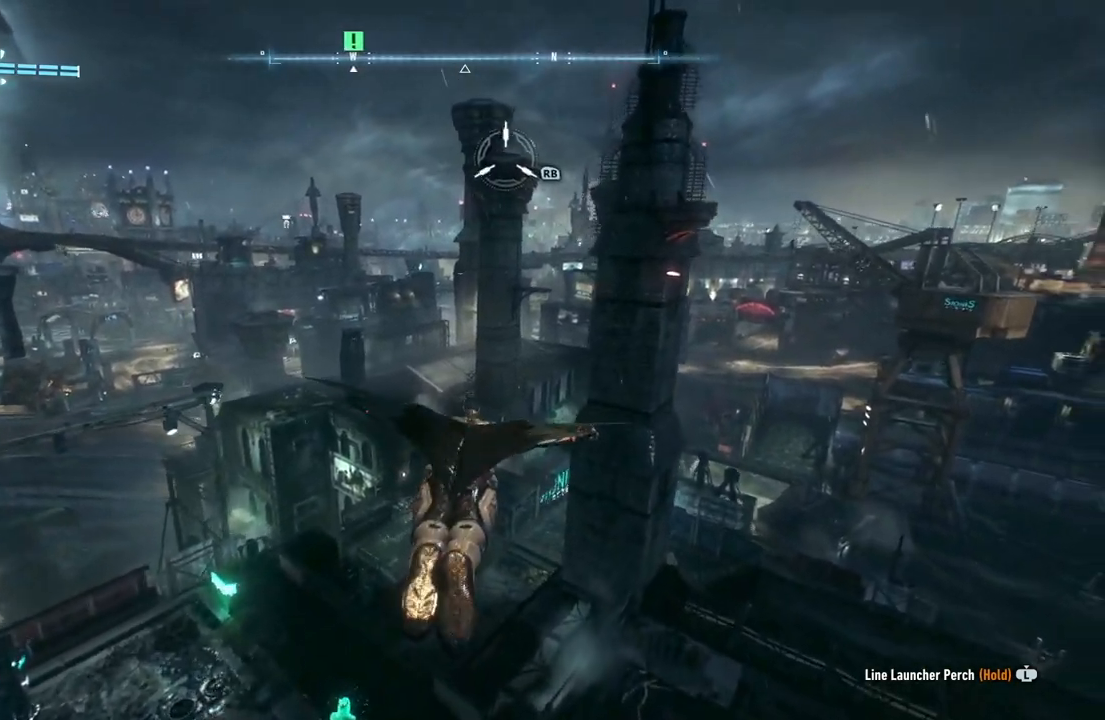
{"buttons": ["A"], "left_stick": "up", "right_stick": "up", "events": [[283, "R1", "down"], [383, "R1", "up"]]}
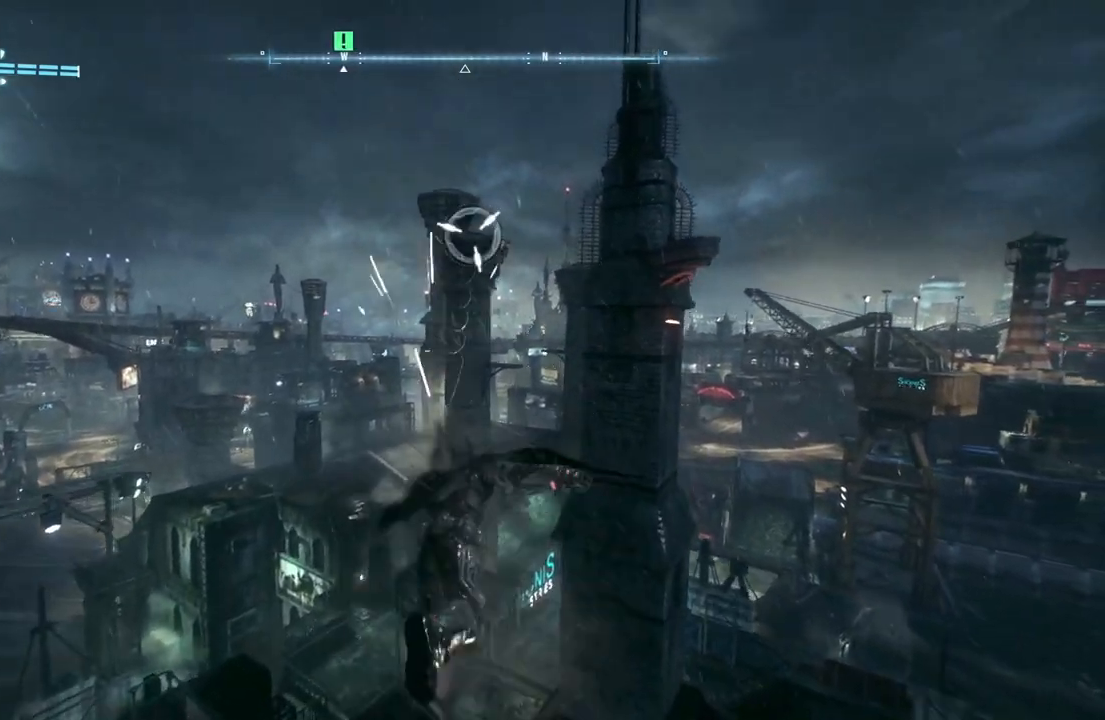
{"buttons": [], "left_stick": "up-left", "right_stick": "center", "events": [[83, "right_stick", "center"], [100, "R1", "down"], [150, "R1", "up"], [267, "A", "up"], [350, "A", "down"], [400, "left_stick", "up-left"], [483, "A", "up"]]}
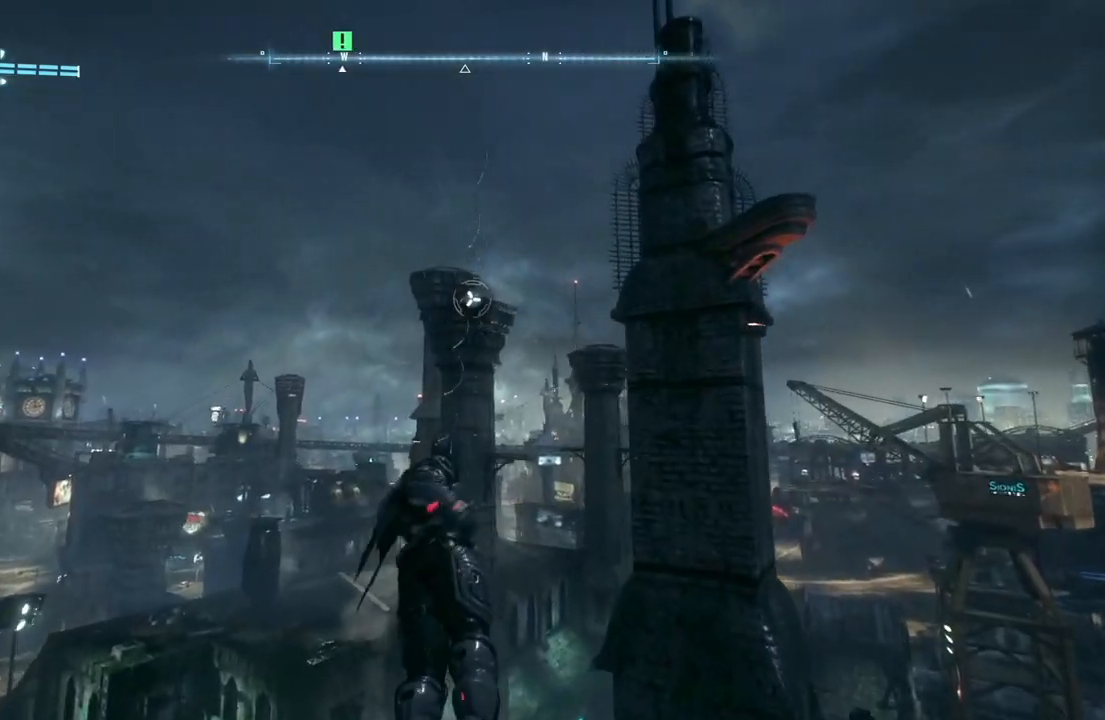
{"buttons": ["A"], "left_stick": "up-left", "right_stick": "center", "events": [[50, "A", "down"], [133, "A", "up"], [233, "A", "down"], [283, "A", "up"], [367, "A", "down"], [417, "A", "up"], [500, "A", "down"]]}
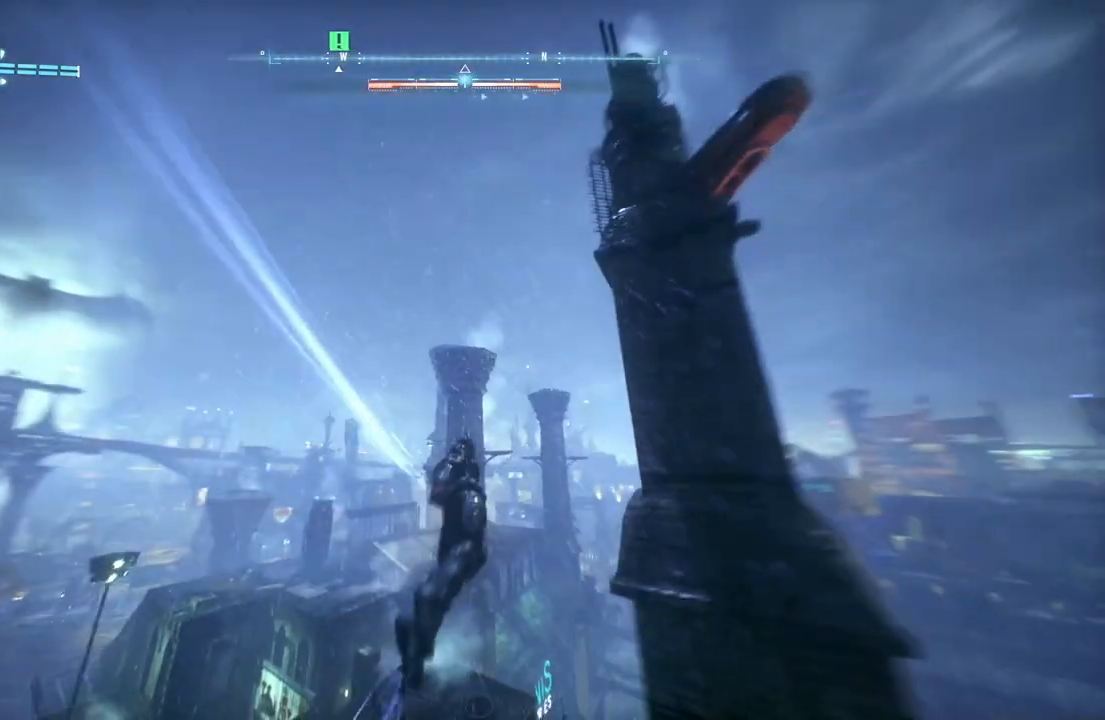
{"buttons": ["A"], "left_stick": "up-left", "right_stick": "center", "events": []}